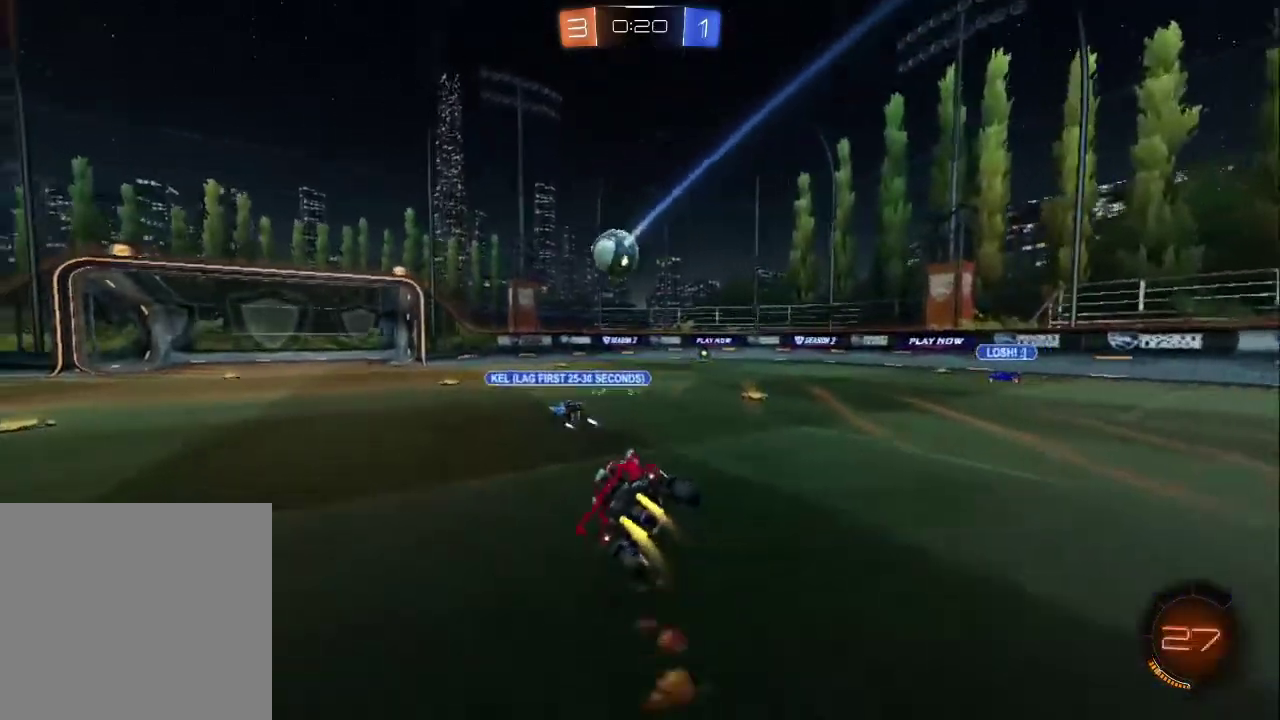
Gameplay with a controller (PlayStation layout); each line is a JSON object with the inputs held at the frame after it. "events" lists button and stick changes between this image and that frame as [ms after this image, input, new state], when the widget could be followed in between. Not read: L1.
{"buttons": ["R2"], "left_stick": "down-right", "right_stick": "center", "events": [[83, "left_stick", "center"], [117, "CIRCLE", "up"], [250, "left_stick", "left"], [417, "left_stick", "center"], [500, "left_stick", "down-right"]]}
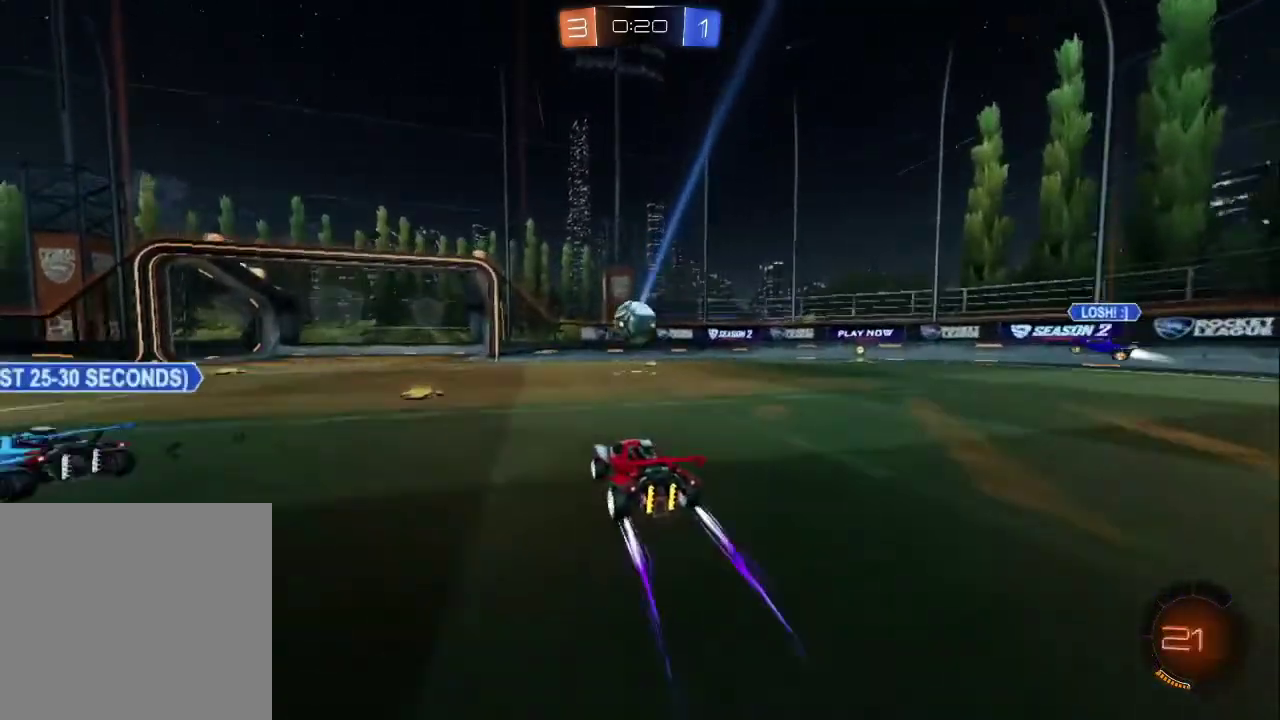
{"buttons": [], "left_stick": "center", "right_stick": "center", "events": [[167, "left_stick", "center"], [217, "R2", "up"], [250, "CROSS", "down"], [300, "left_stick", "down-left"], [350, "left_stick", "down"], [467, "CROSS", "up"], [467, "left_stick", "center"]]}
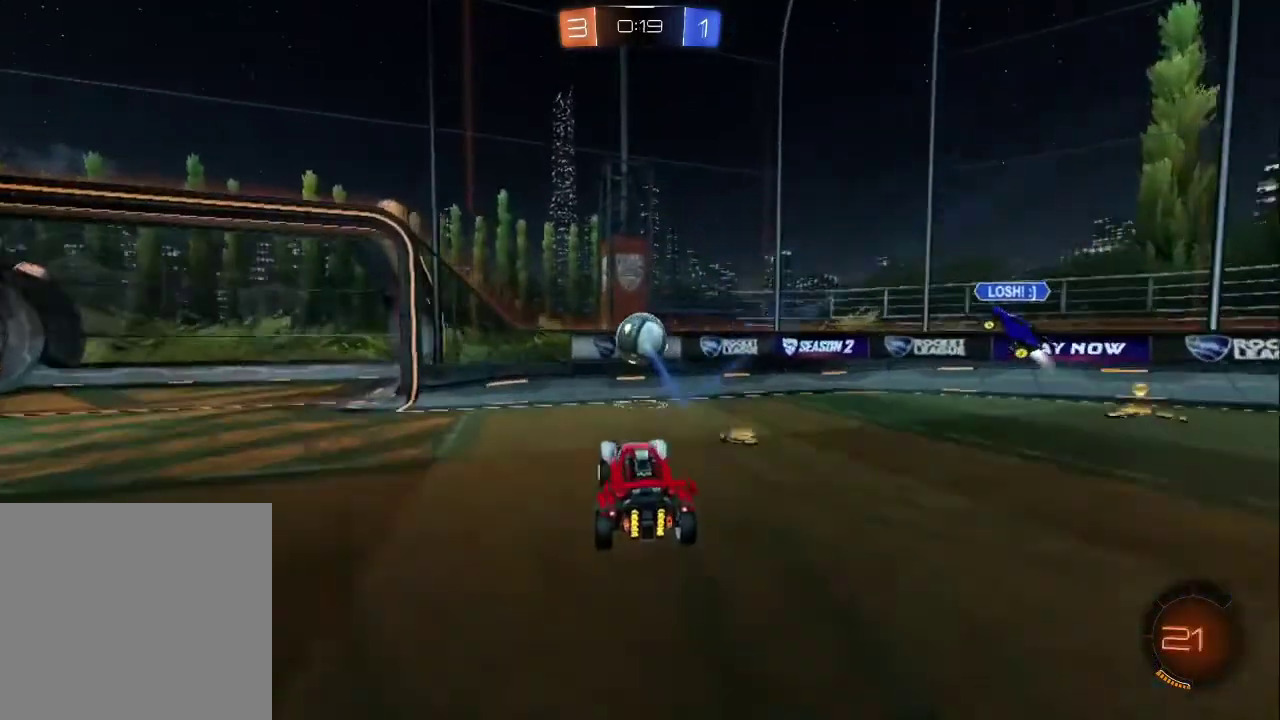
{"buttons": ["R2"], "left_stick": "right", "right_stick": "center", "events": [[33, "CROSS", "down"], [150, "CROSS", "up"], [200, "left_stick", "down"], [367, "left_stick", "down-right"], [400, "R2", "down"], [467, "left_stick", "right"]]}
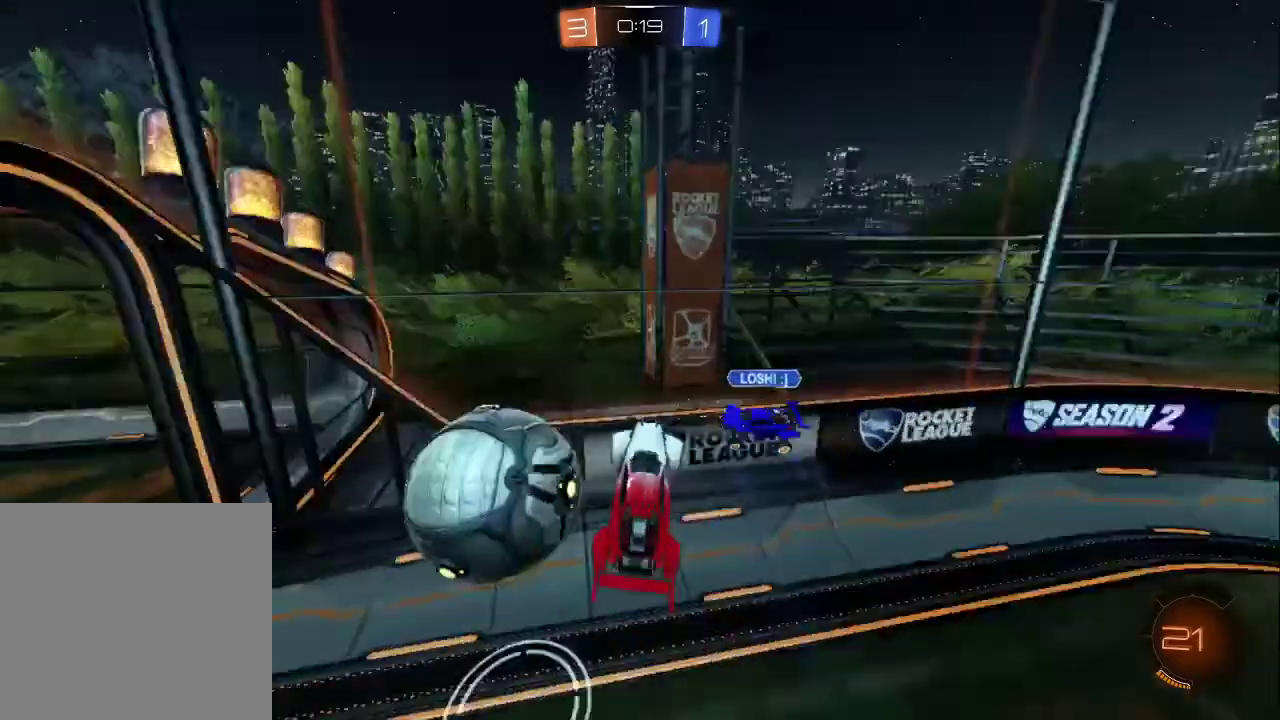
{"buttons": ["R2"], "left_stick": "right", "right_stick": "center", "events": []}
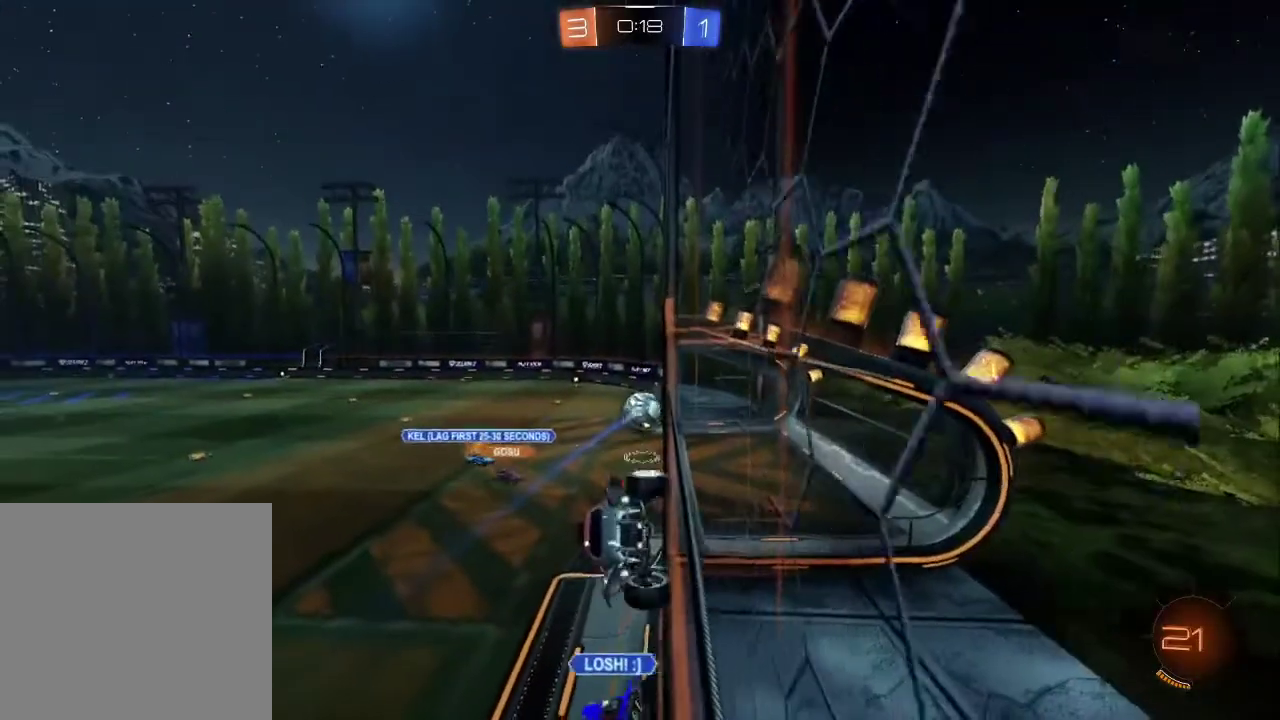
{"buttons": ["R2"], "left_stick": "right", "right_stick": "center", "events": []}
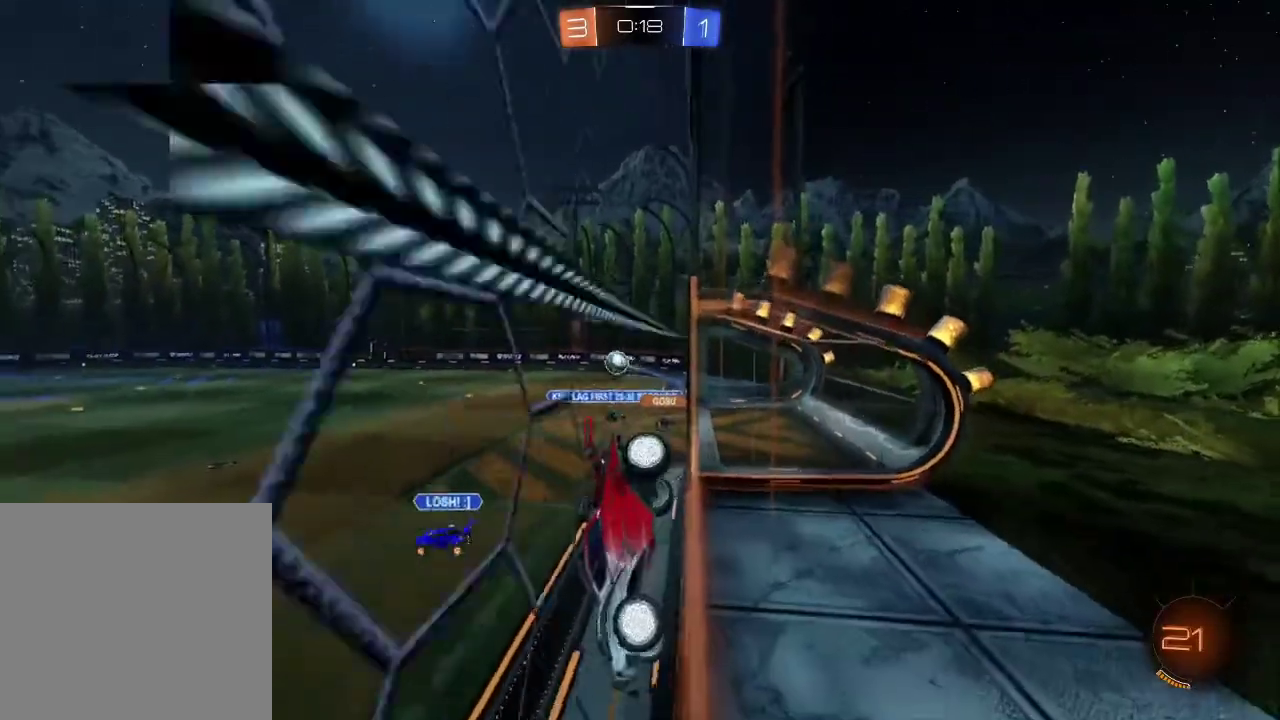
{"buttons": ["CIRCLE", "R2"], "left_stick": "center", "right_stick": "center", "events": [[117, "TRIANGLE", "down"], [167, "left_stick", "center"], [250, "TRIANGLE", "up"], [467, "CIRCLE", "down"]]}
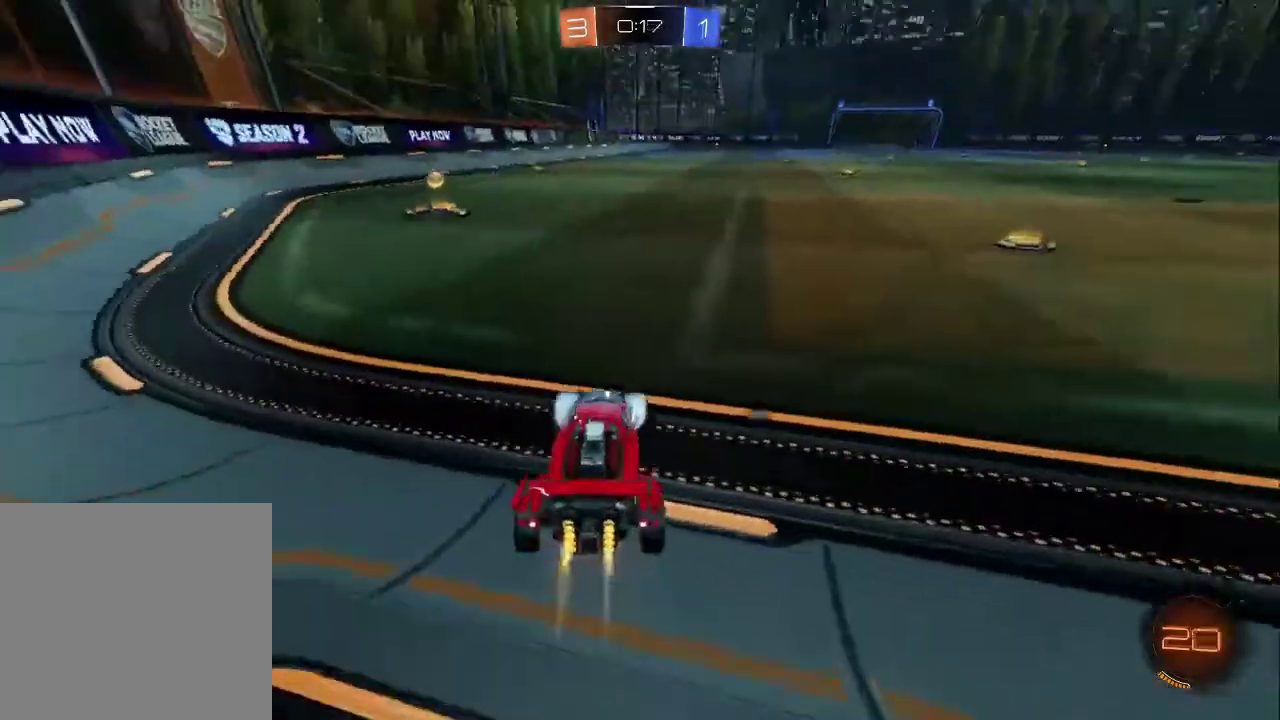
{"buttons": ["R2"], "left_stick": "center", "right_stick": "center", "events": [[67, "left_stick", "left"], [233, "CIRCLE", "up"], [250, "TRIANGLE", "down"], [367, "TRIANGLE", "up"], [433, "left_stick", "center"]]}
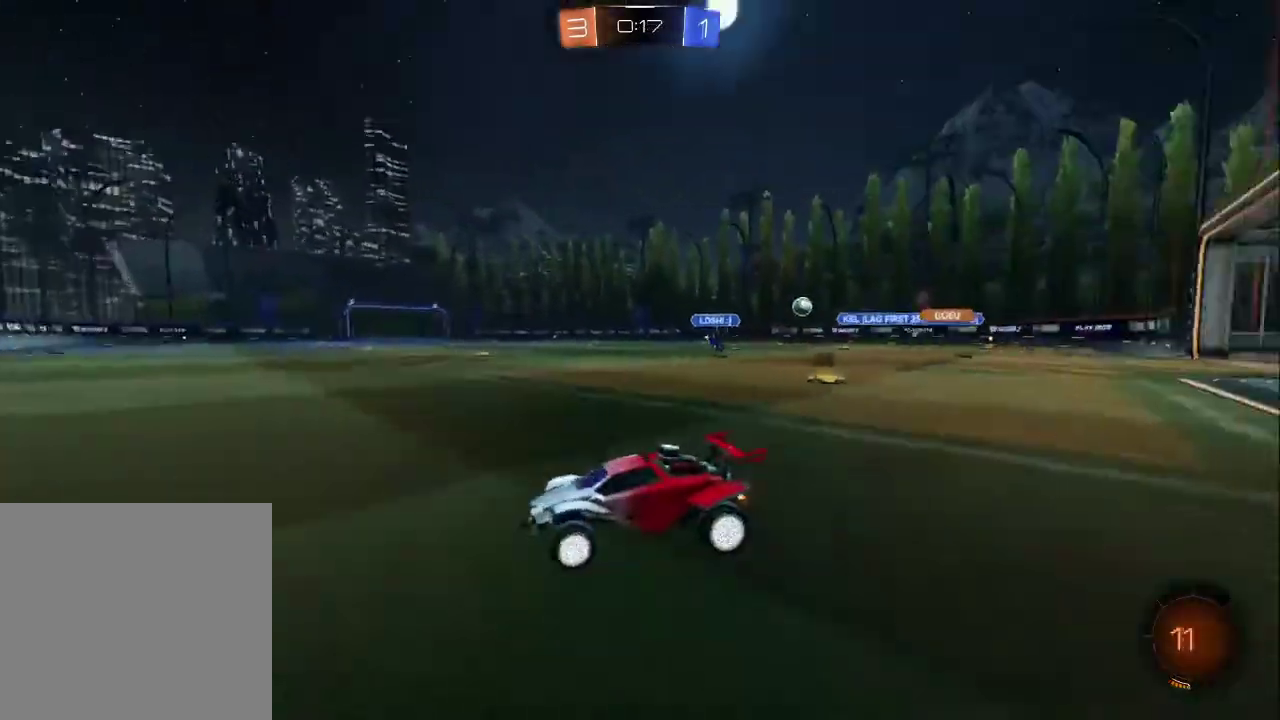
{"buttons": ["CIRCLE", "R2"], "left_stick": "right", "right_stick": "center", "events": [[50, "left_stick", "right"], [333, "CIRCLE", "down"]]}